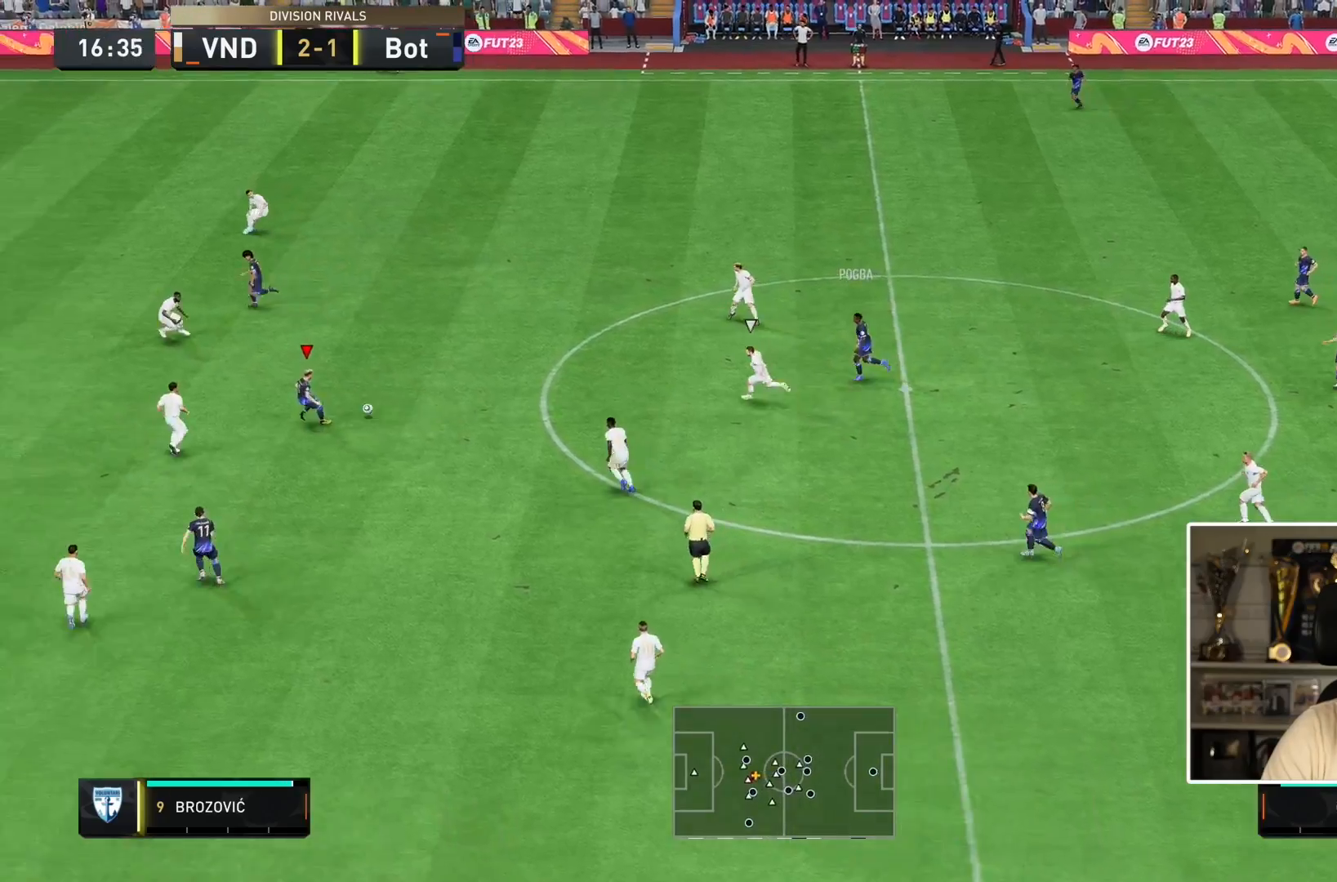
Gameplay with a controller (PlayStation layout); each line is a JSON object with the inputs held at the frame after it. "events" lists button and stick changes between this image and that frame as [ms after this image, input, new state], when the widget could be followed in between. Not read: L3 R2 R3.
{"buttons": [], "left_stick": "down-left", "right_stick": "center", "events": [[300, "left_stick", "down-left"]]}
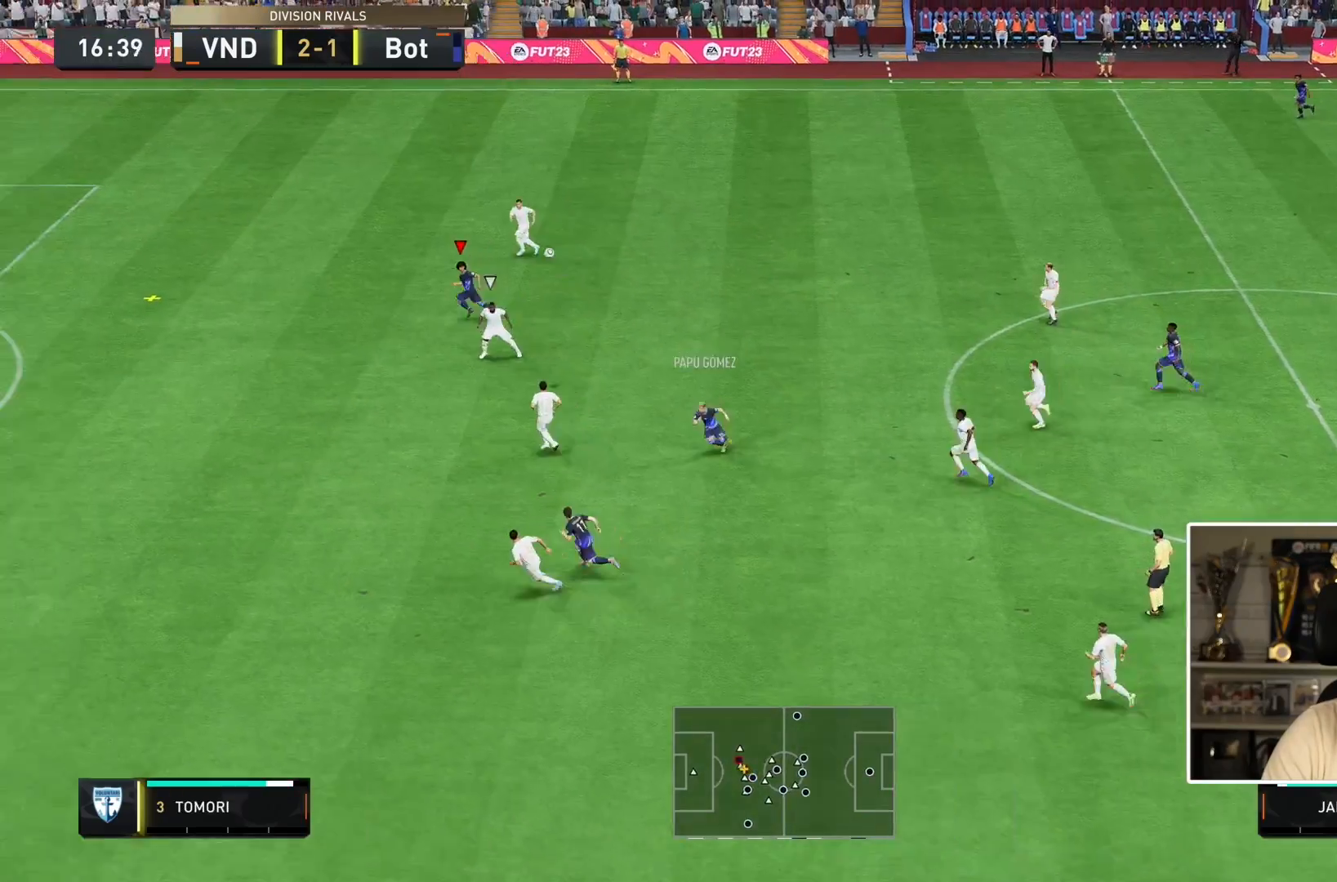
{"buttons": [], "left_stick": "down-left", "right_stick": "center", "events": []}
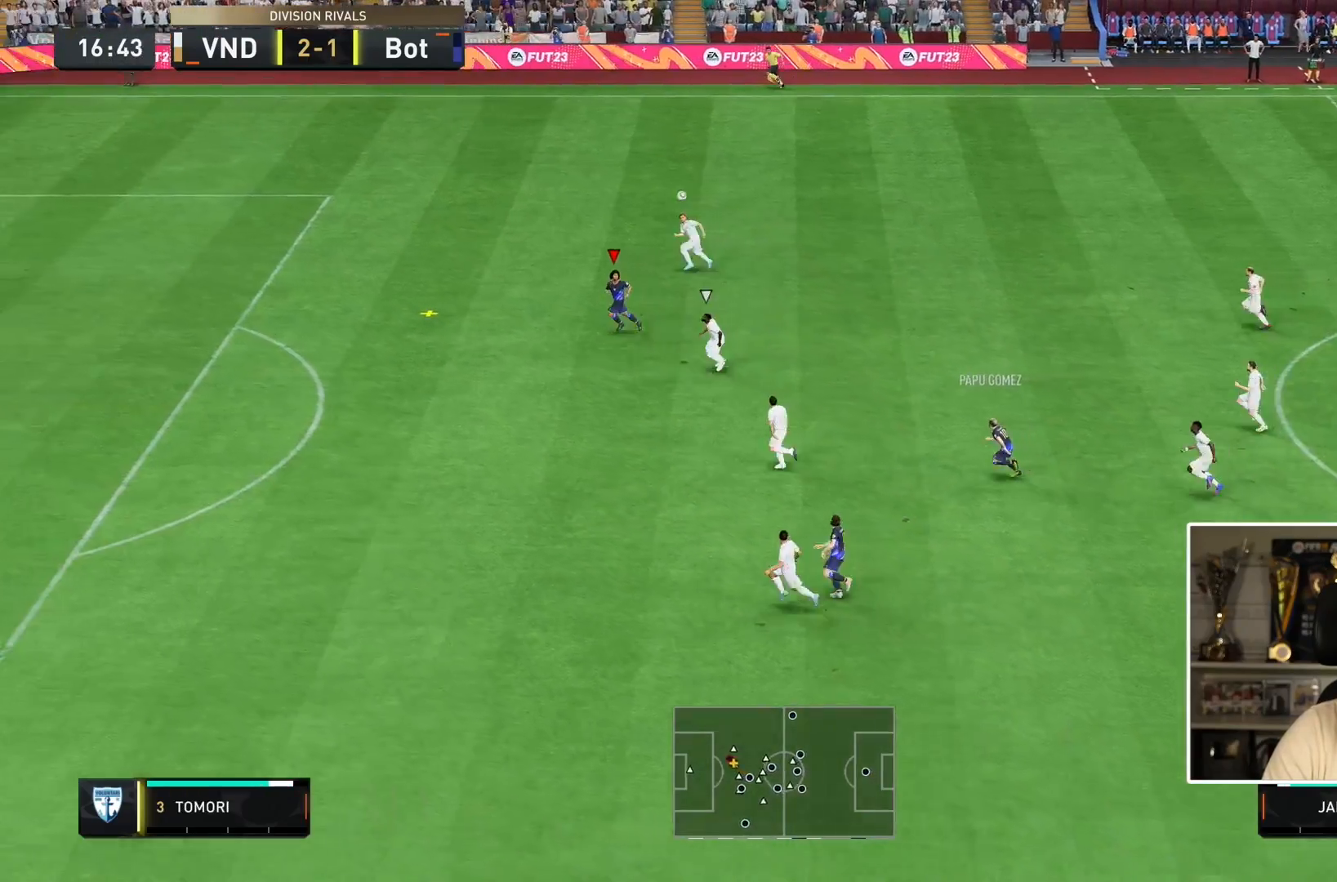
{"buttons": [], "left_stick": "down-left", "right_stick": "center", "events": []}
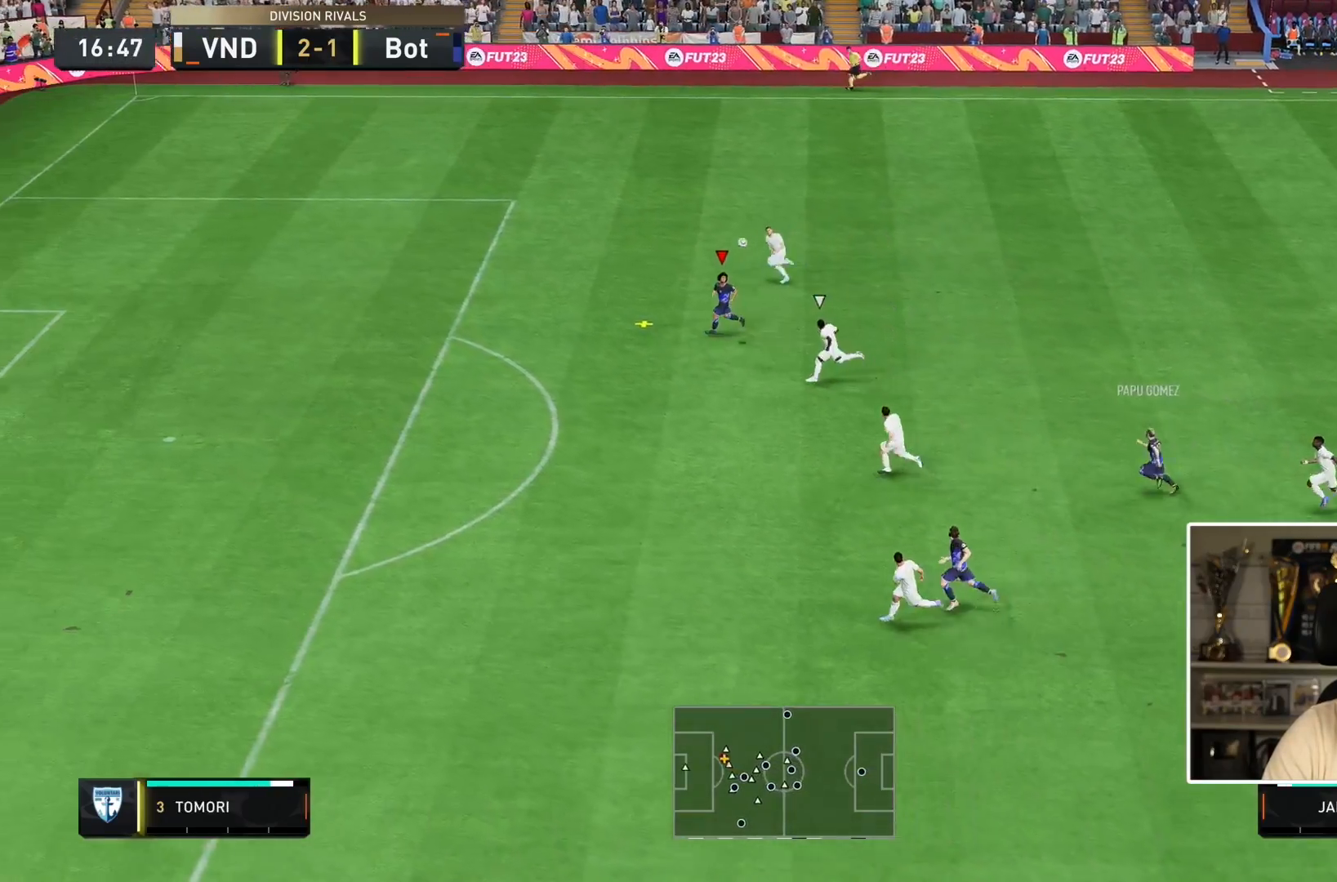
{"buttons": [], "left_stick": "down-left", "right_stick": "center", "events": []}
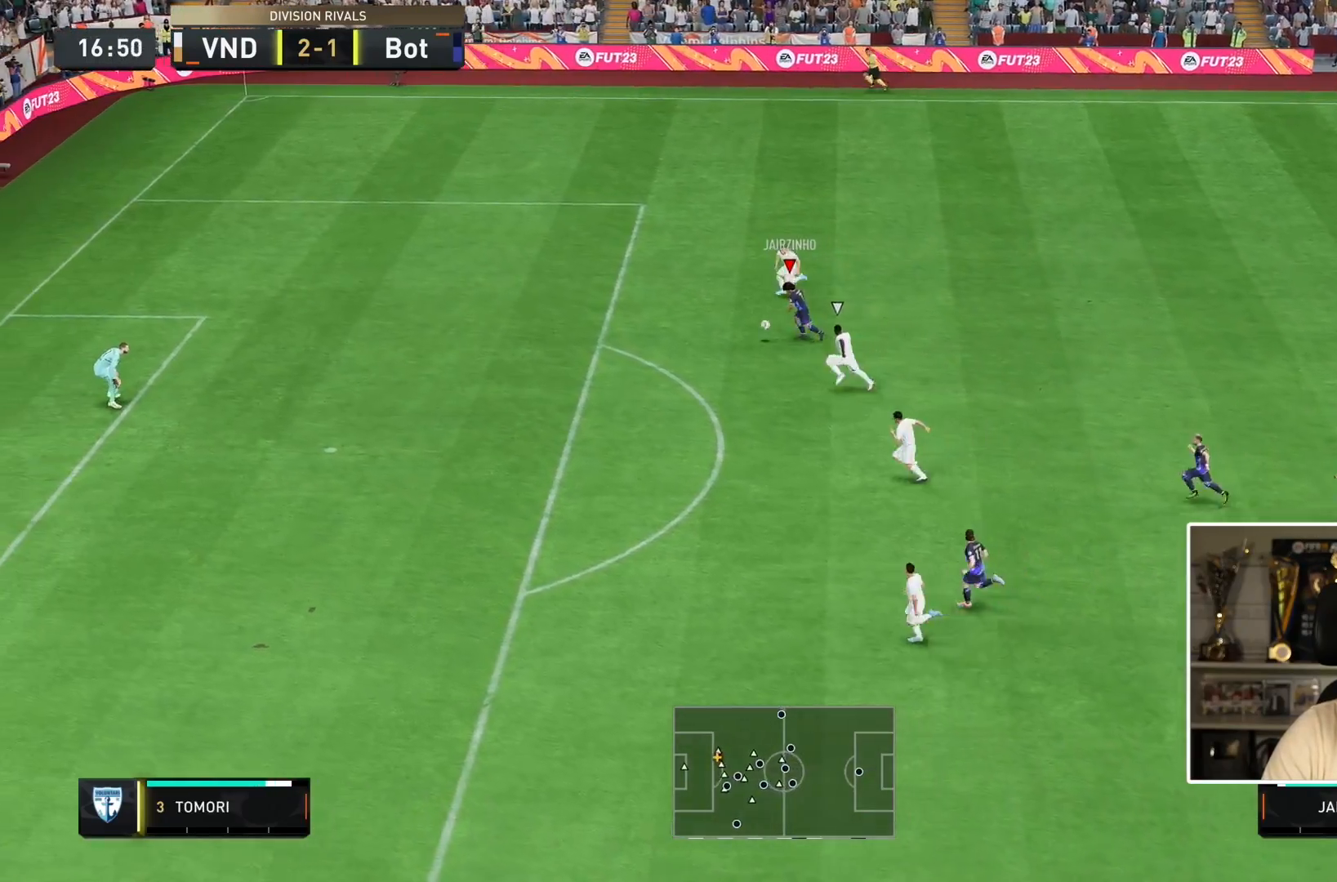
{"buttons": [], "left_stick": "down", "right_stick": "center", "events": [[250, "CIRCLE", "down"], [283, "left_stick", "down"], [483, "CIRCLE", "up"]]}
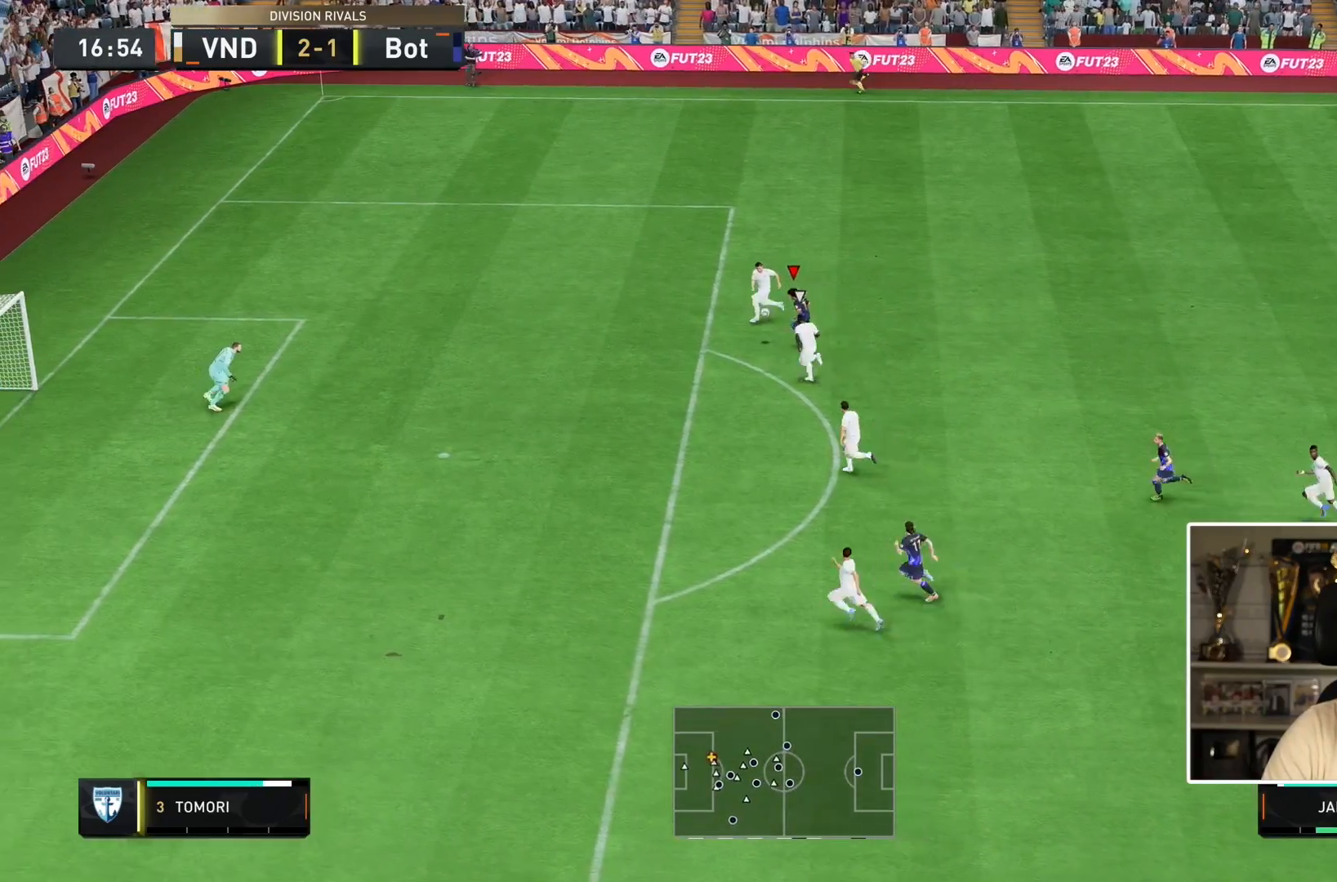
{"buttons": [], "left_stick": "down", "right_stick": "center", "events": [[283, "CIRCLE", "down"], [417, "CIRCLE", "up"]]}
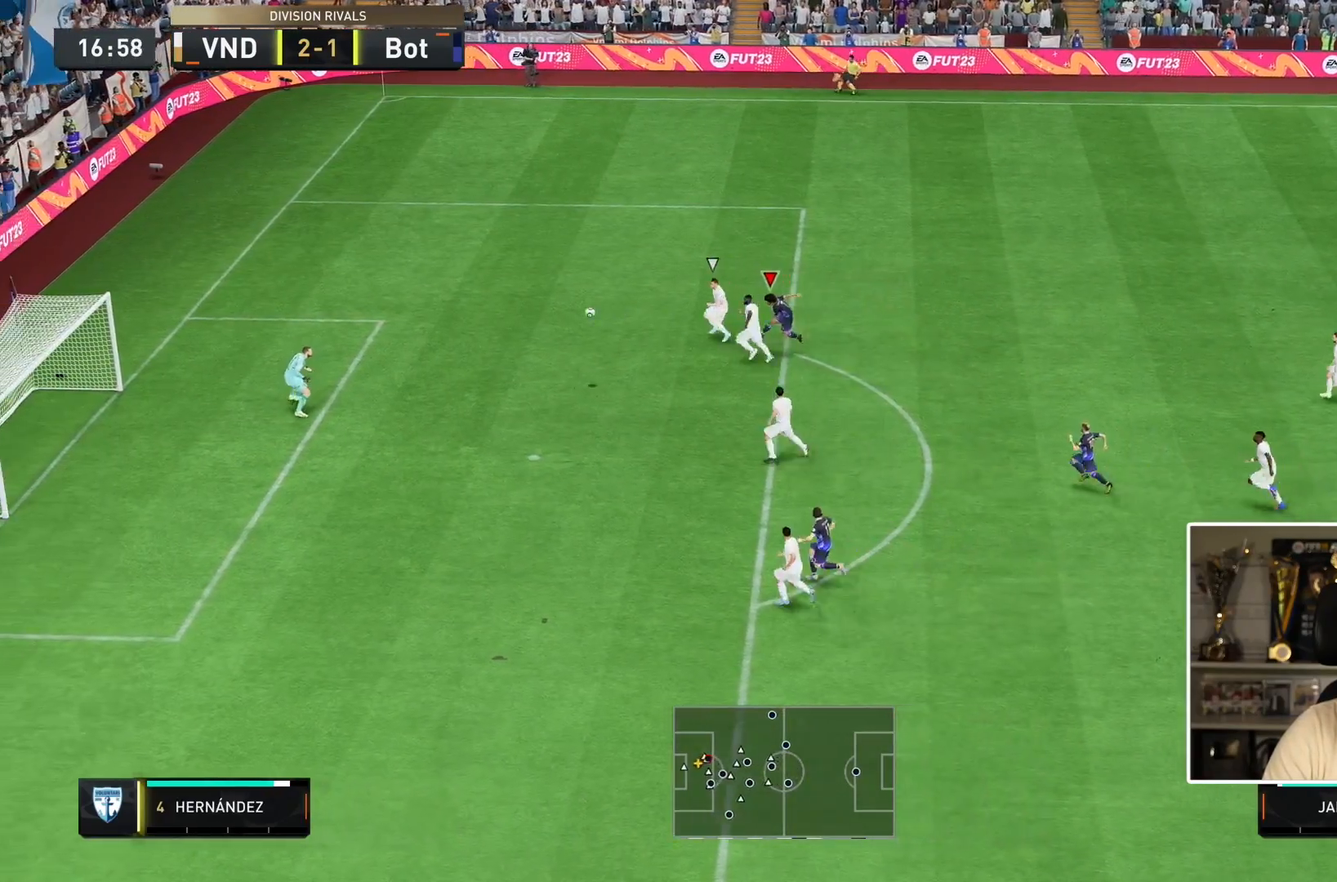
{"buttons": [], "left_stick": "down", "right_stick": "center", "events": []}
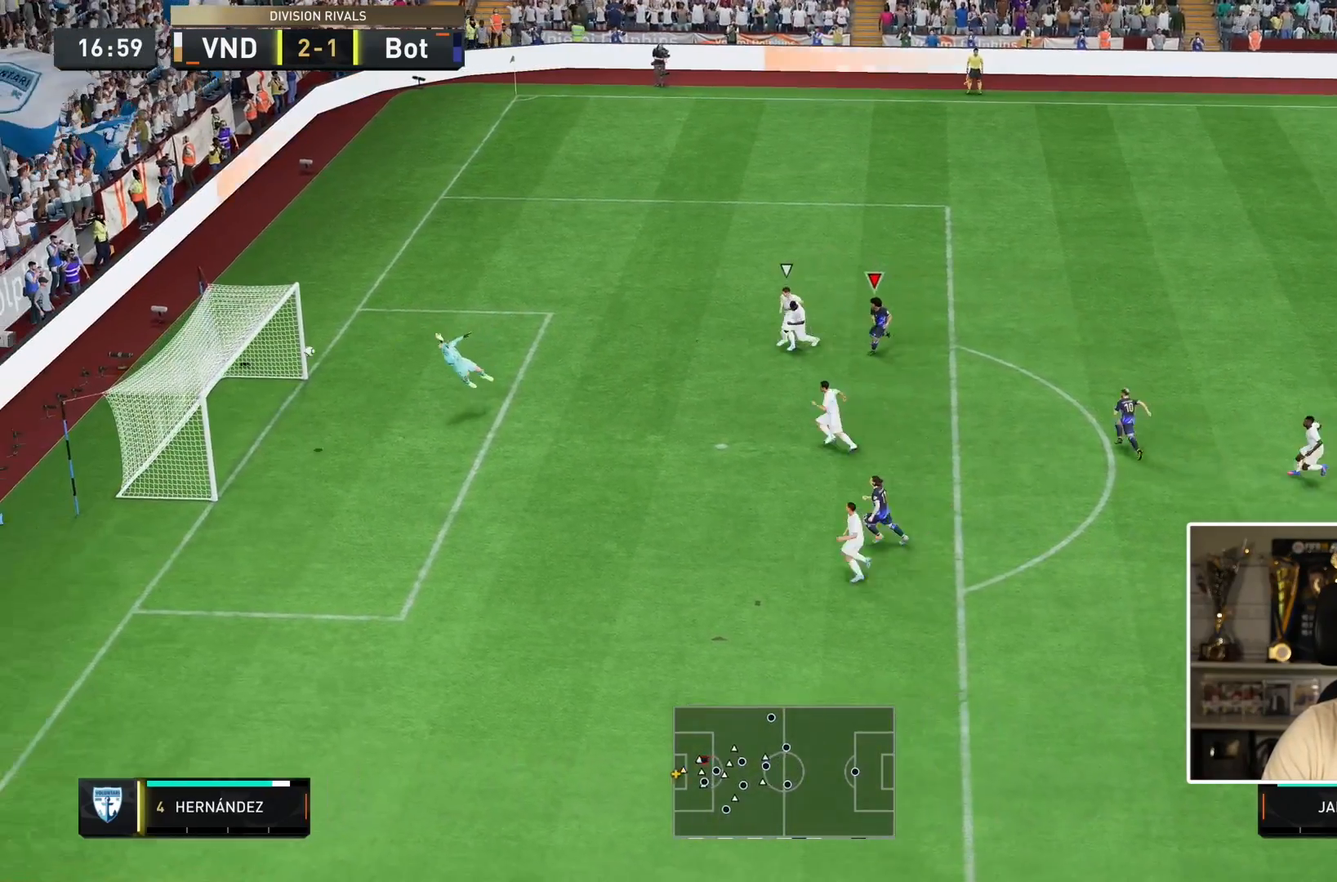
{"buttons": [], "left_stick": "down", "right_stick": "center", "events": []}
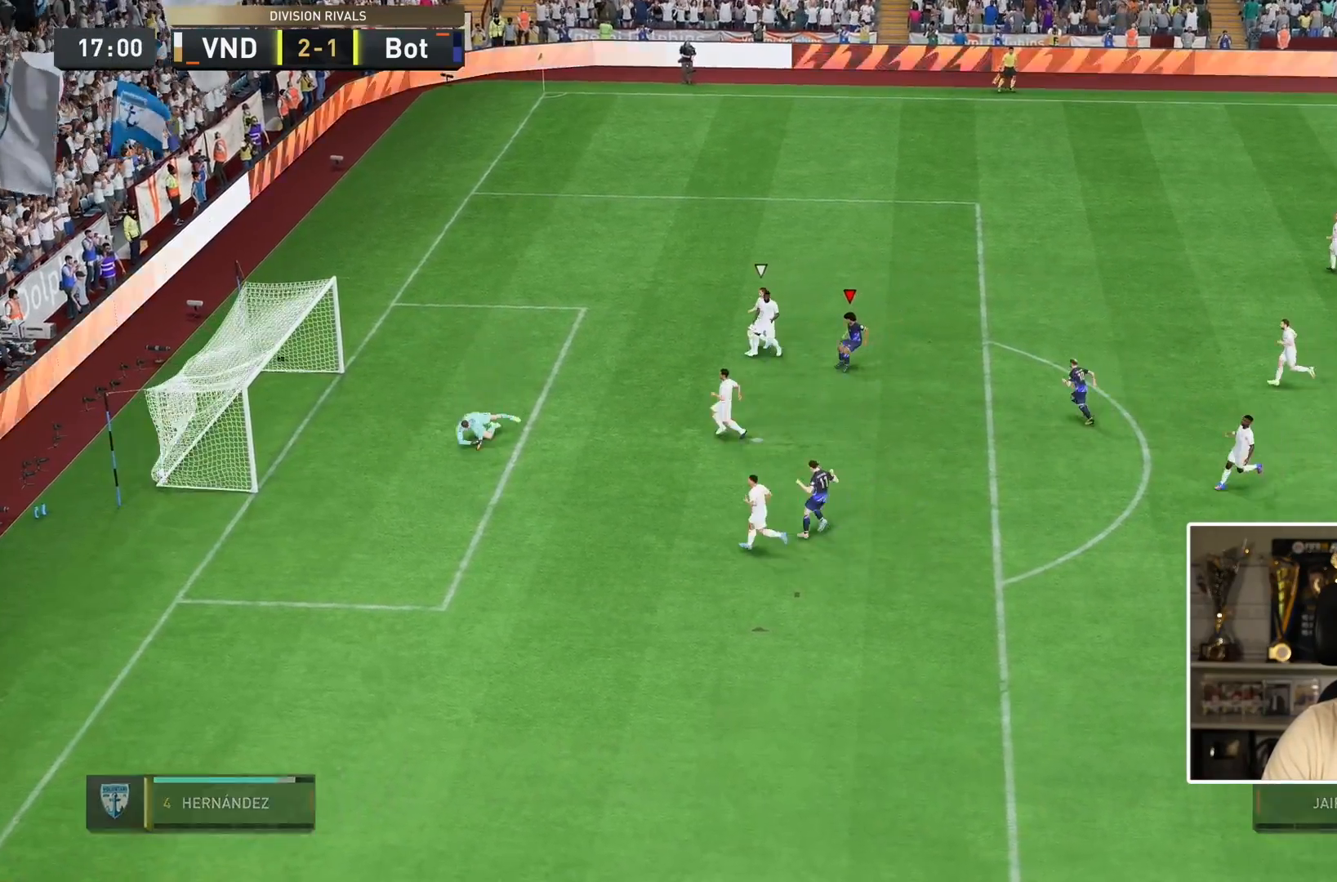
{"buttons": ["L1", "R1"], "left_stick": "down", "right_stick": "center", "events": [[133, "L1", "down"], [167, "R1", "down"]]}
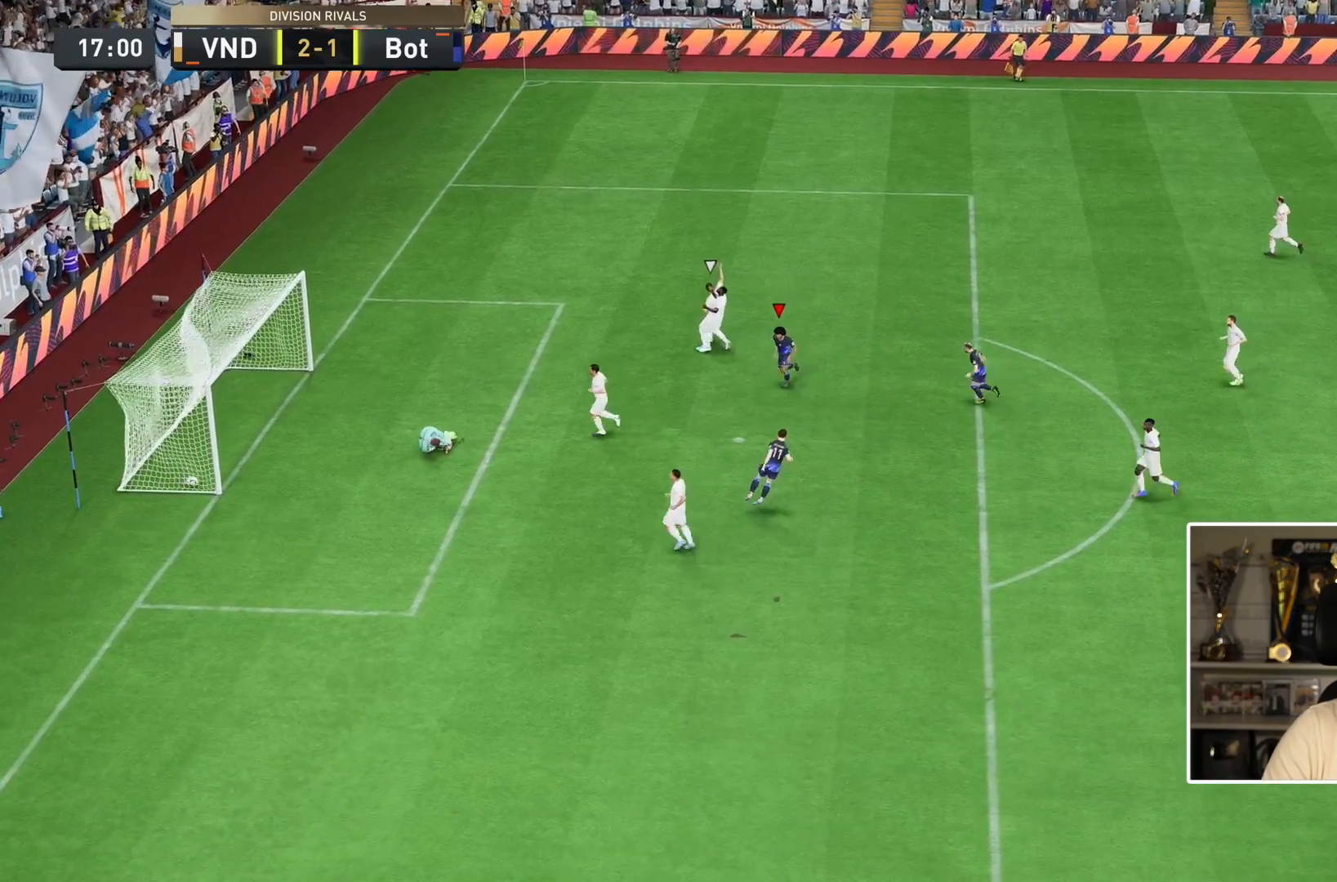
{"buttons": [], "left_stick": "center", "right_stick": "center", "events": [[167, "L1", "up"], [167, "R1", "up"], [183, "L1", "down"], [183, "R1", "down"], [433, "left_stick", "center"], [467, "L1", "up"], [500, "R1", "up"]]}
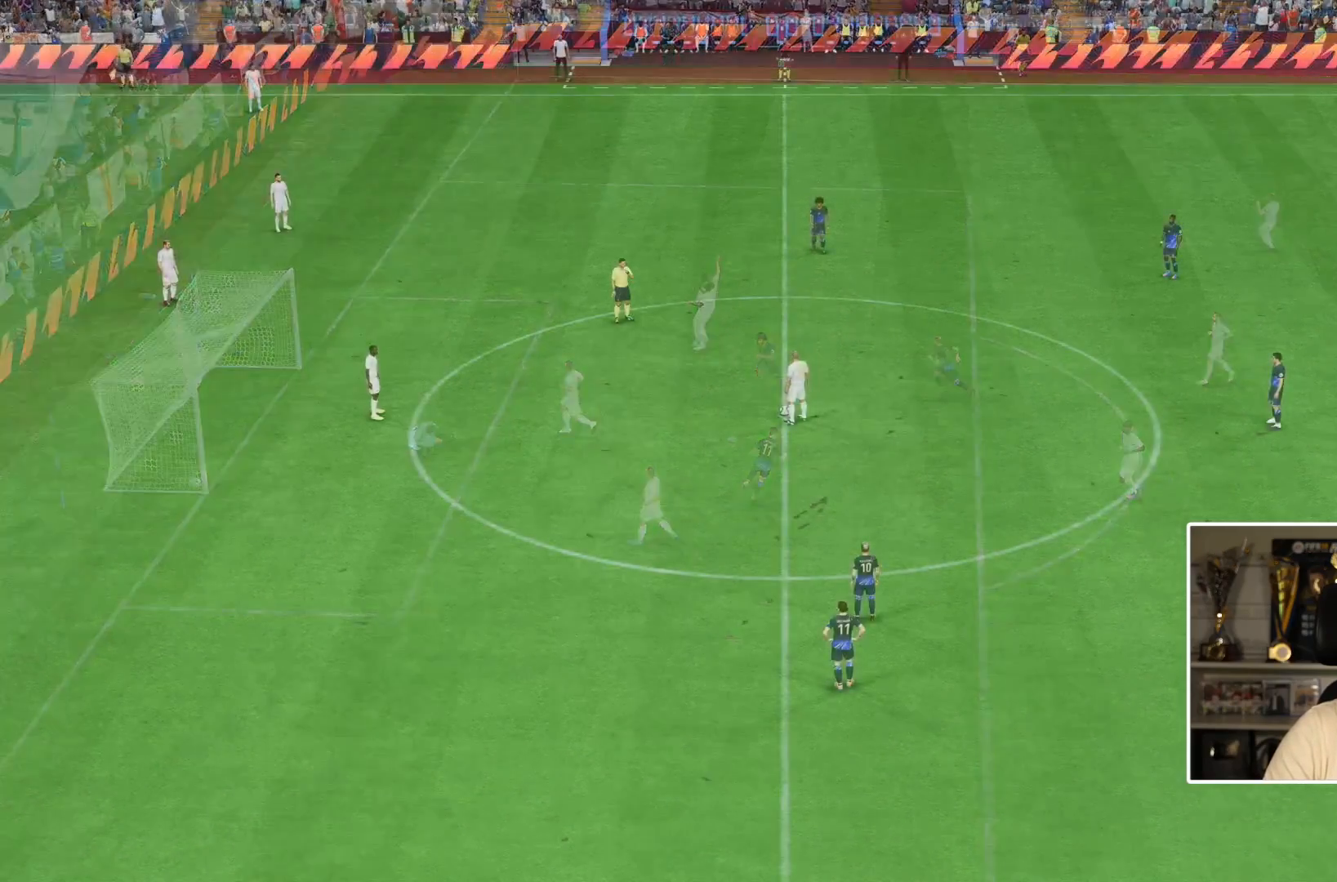
{"buttons": [], "left_stick": "center", "right_stick": "center", "events": []}
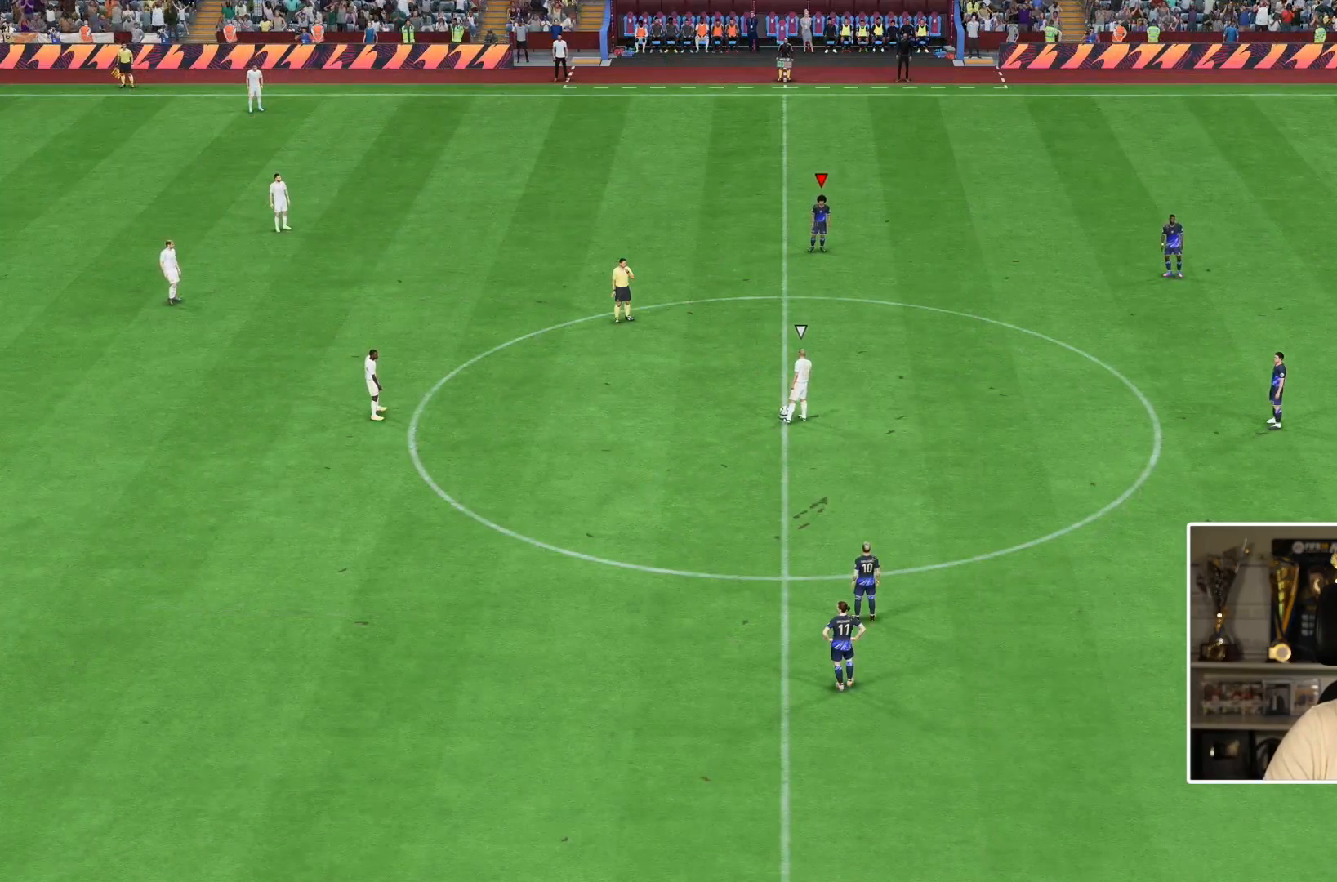
{"buttons": [], "left_stick": "center", "right_stick": "center", "events": []}
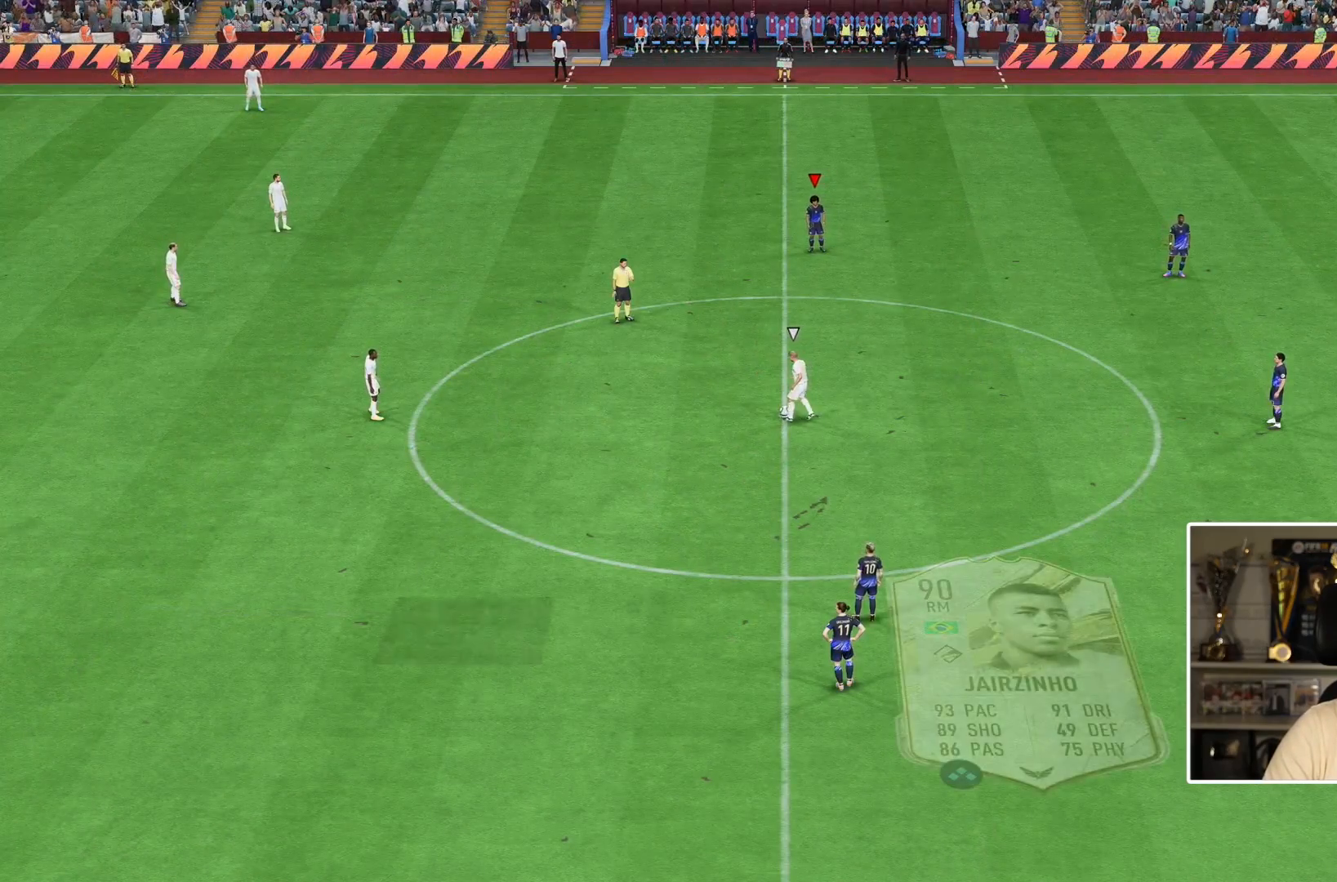
{"buttons": [], "left_stick": "center", "right_stick": "center", "events": []}
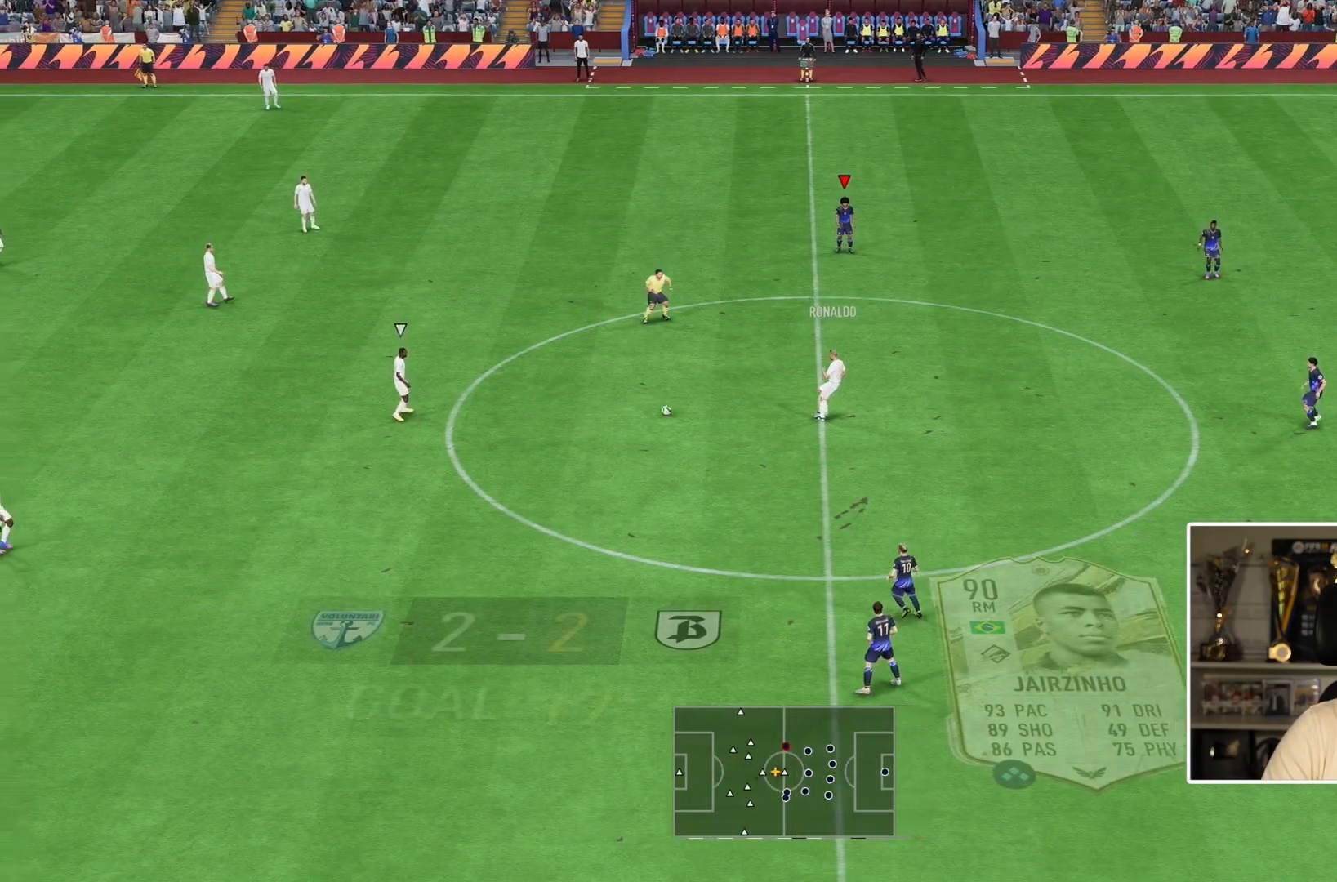
{"buttons": [], "left_stick": "center", "right_stick": "center", "events": []}
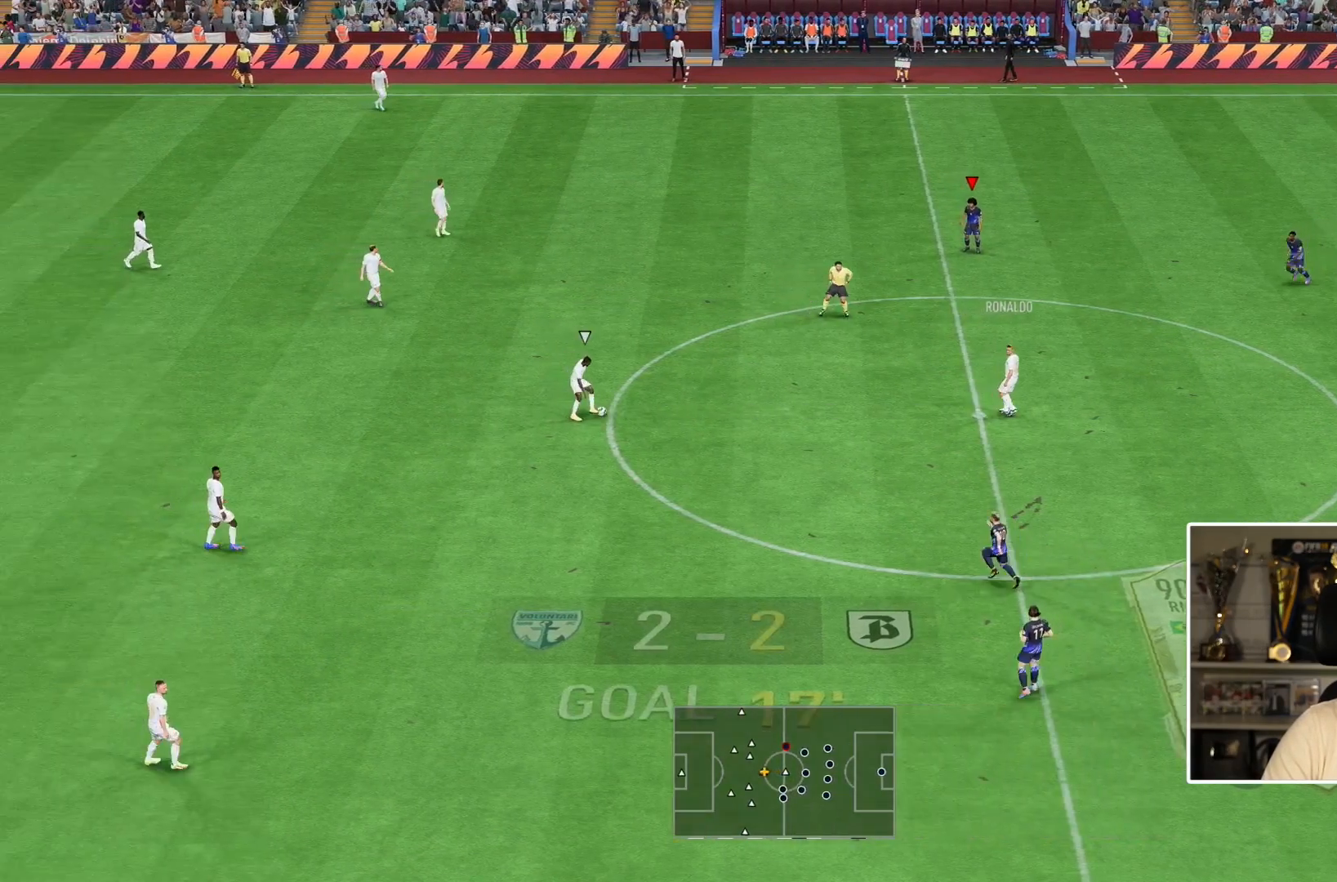
{"buttons": [], "left_stick": "center", "right_stick": "center", "events": []}
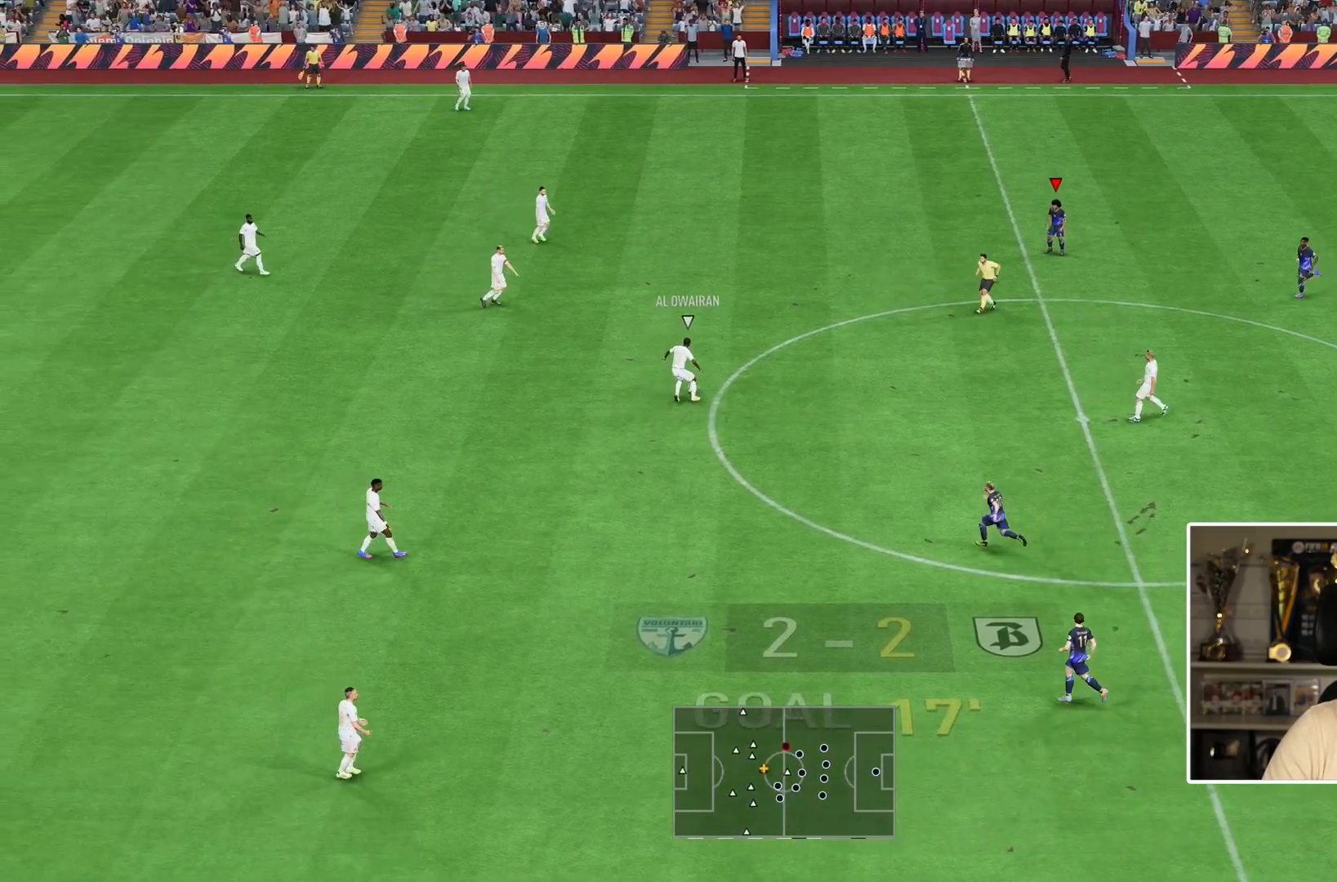
{"buttons": ["L1"], "left_stick": "down-left", "right_stick": "center", "events": [[450, "left_stick", "down-left"], [483, "L1", "down"]]}
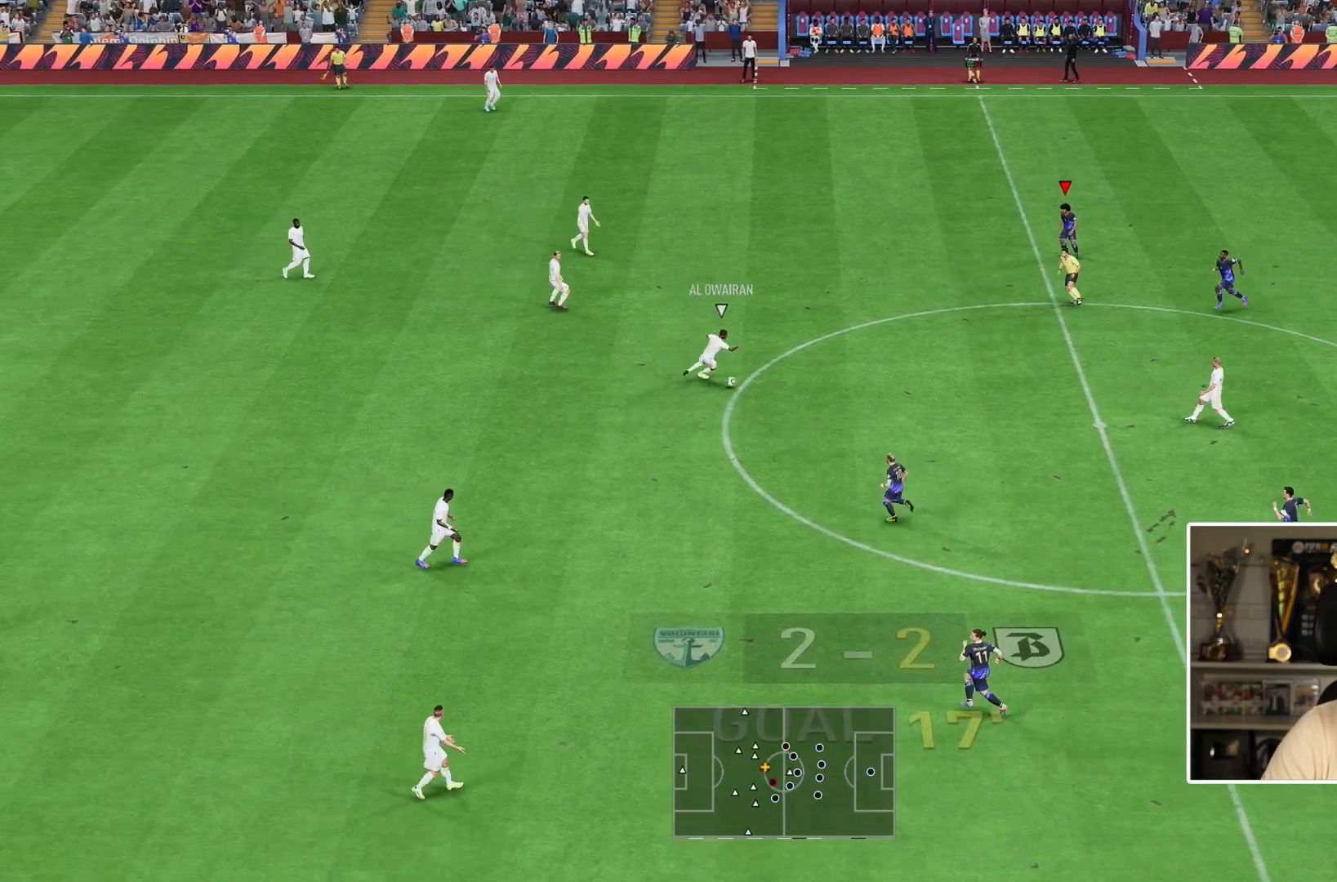
{"buttons": ["L2"], "left_stick": "down-right", "right_stick": "center", "events": [[50, "R1", "down"], [117, "L1", "up"], [417, "R1", "up"], [417, "left_stick", "down-right"], [450, "L2", "down"]]}
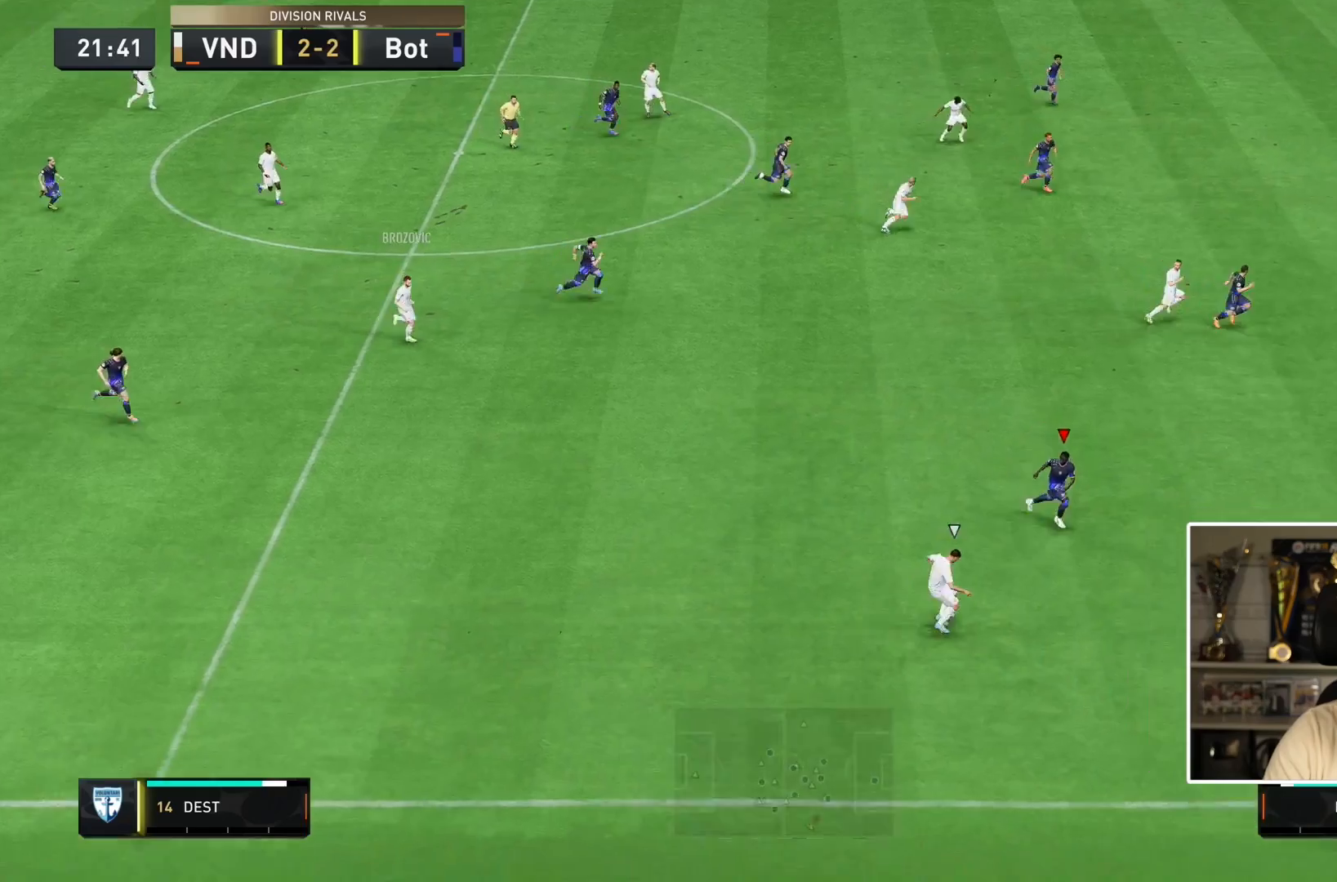
{"buttons": ["L2"], "left_stick": "right", "right_stick": "center", "events": [[117, "left_stick", "center"], [383, "left_stick", "right"]]}
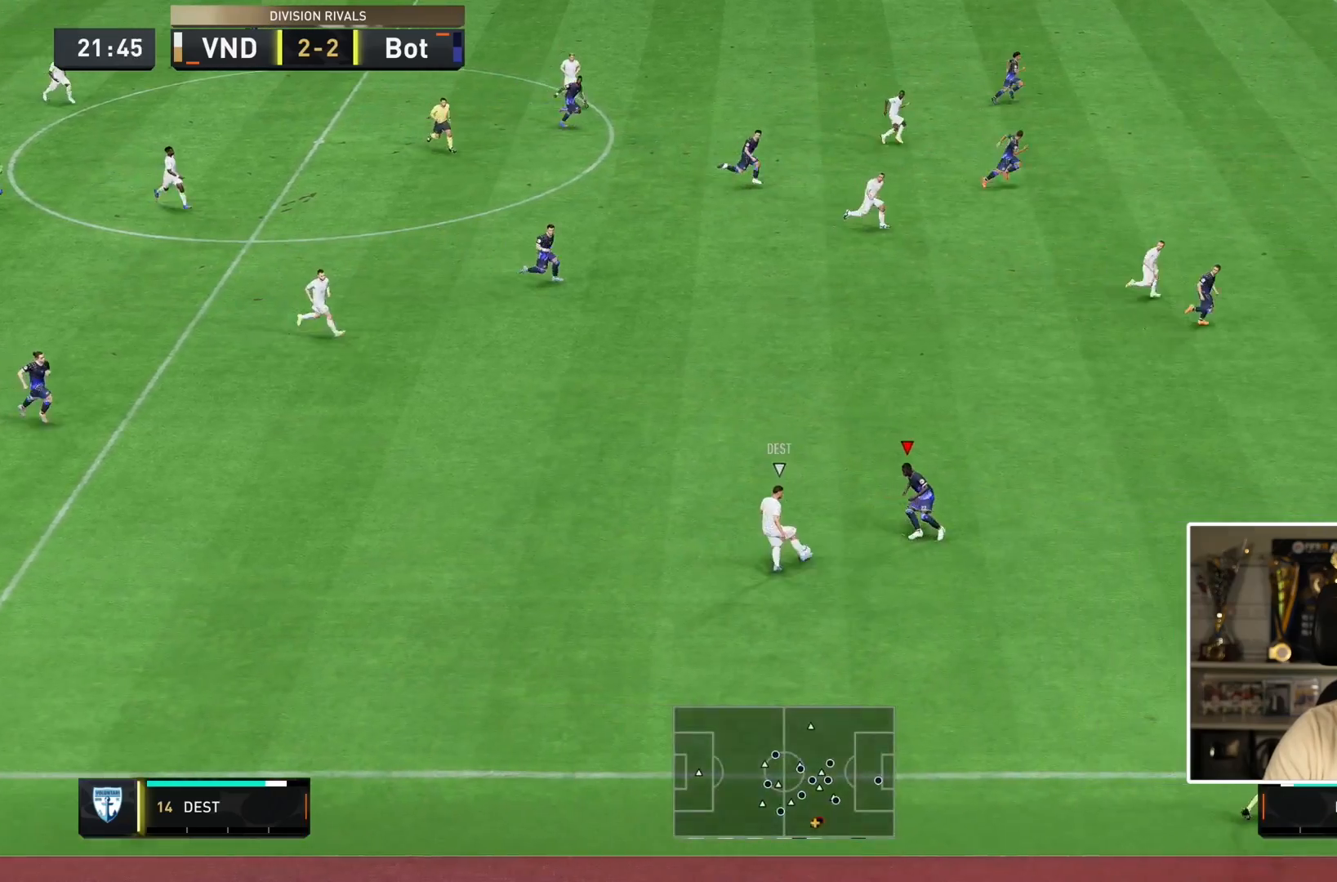
{"buttons": ["L2", "R1"], "left_stick": "center", "right_stick": "center"}
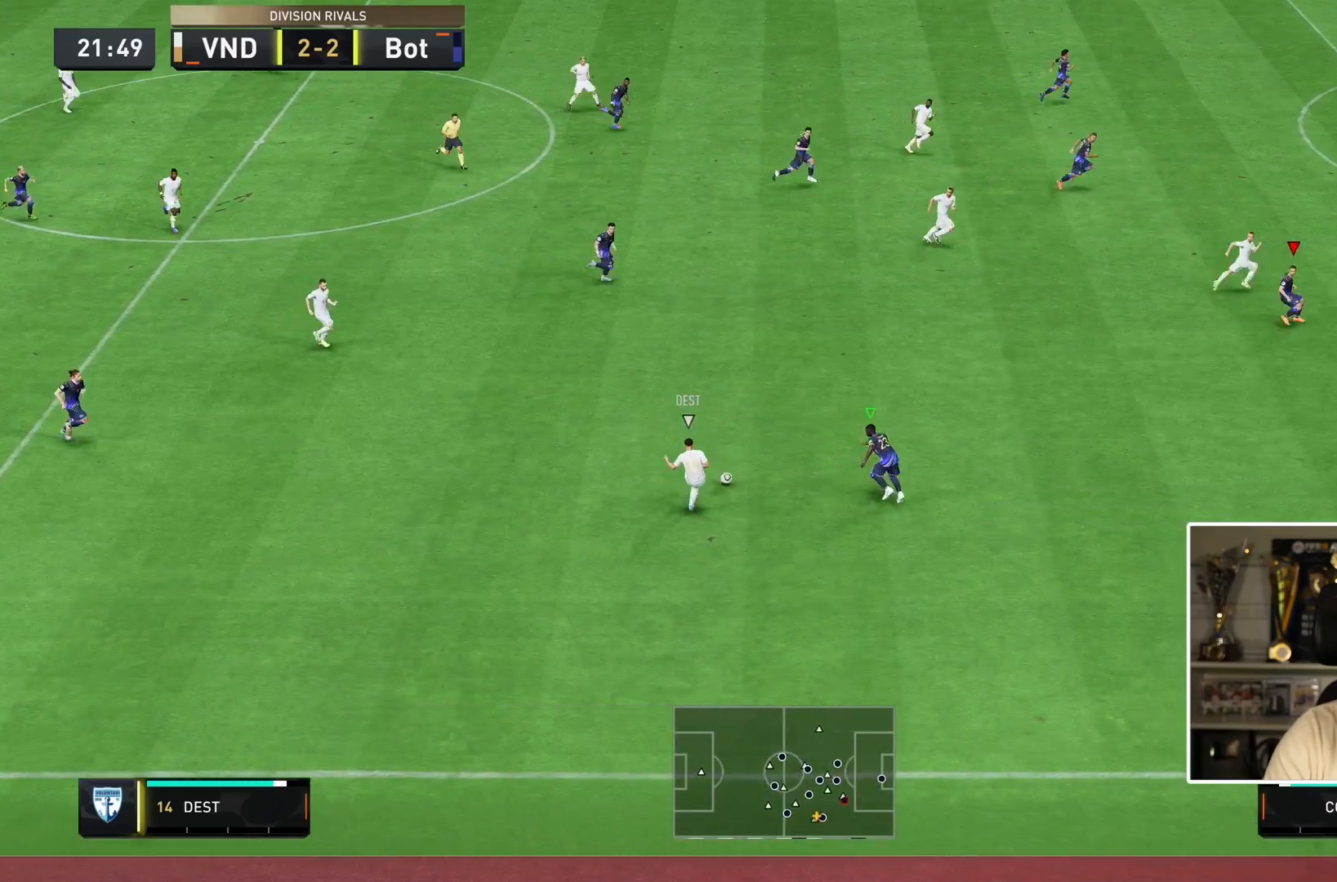
{"buttons": ["L2", "R1"], "left_stick": "left", "right_stick": "center", "events": [[33, "left_stick", "left"]]}